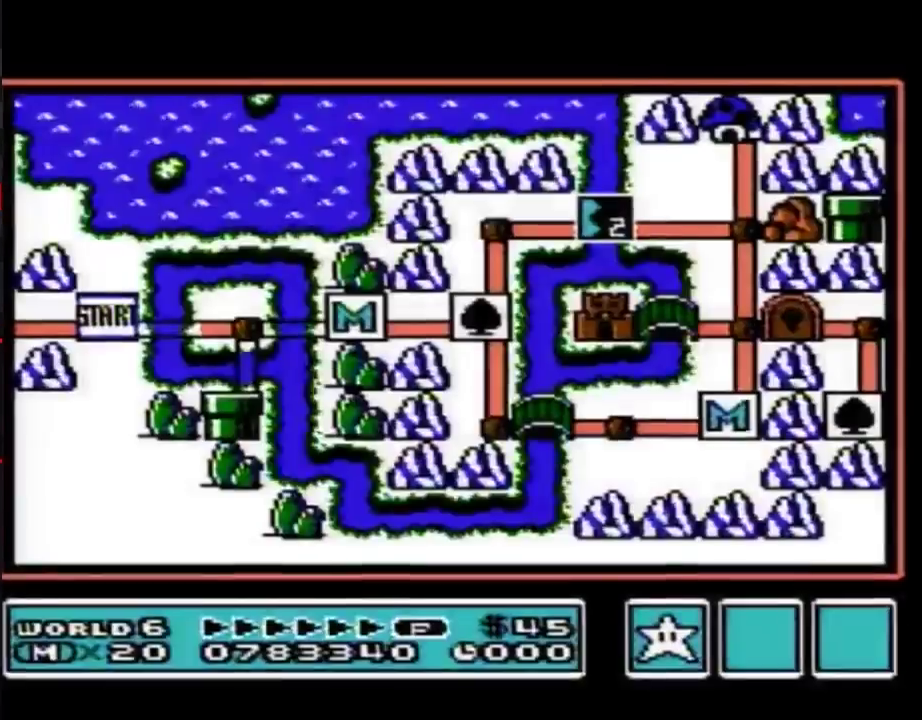
Gameplay with a controller (Nintendo layout); each line is a JSON object with the inputs held at the frame after it. "events" lists button and stick changes between this image and that frame as [ms after this image, input, new state], when the widget could be followed in between. Not read: L3 R3.
{"buttons": ["DPAD_RIGHT"], "events": [[83, "DPAD_RIGHT", "down"]]}
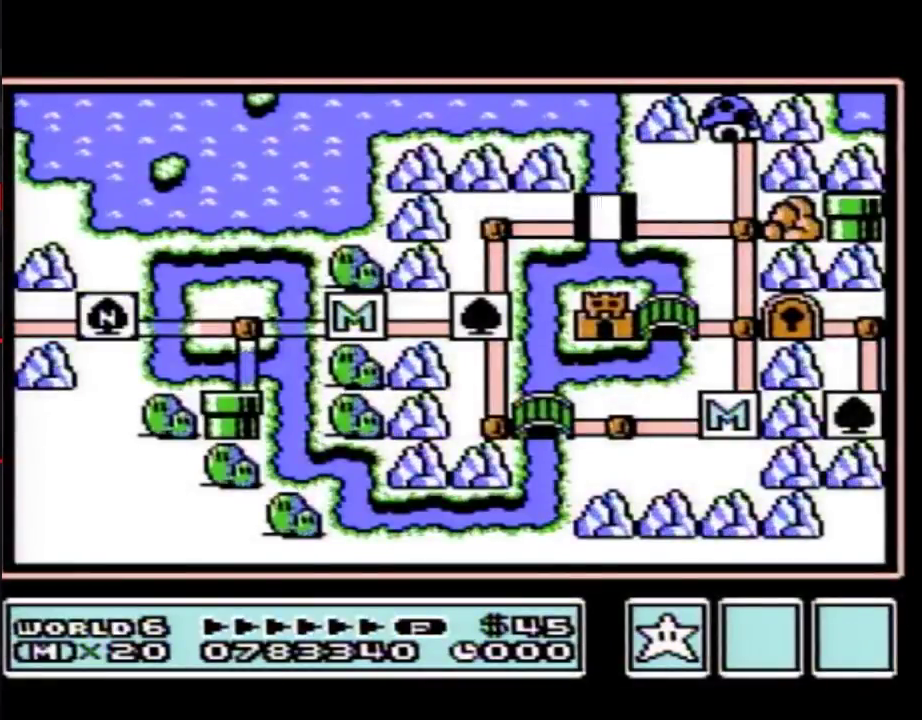
{"buttons": ["DPAD_RIGHT"]}
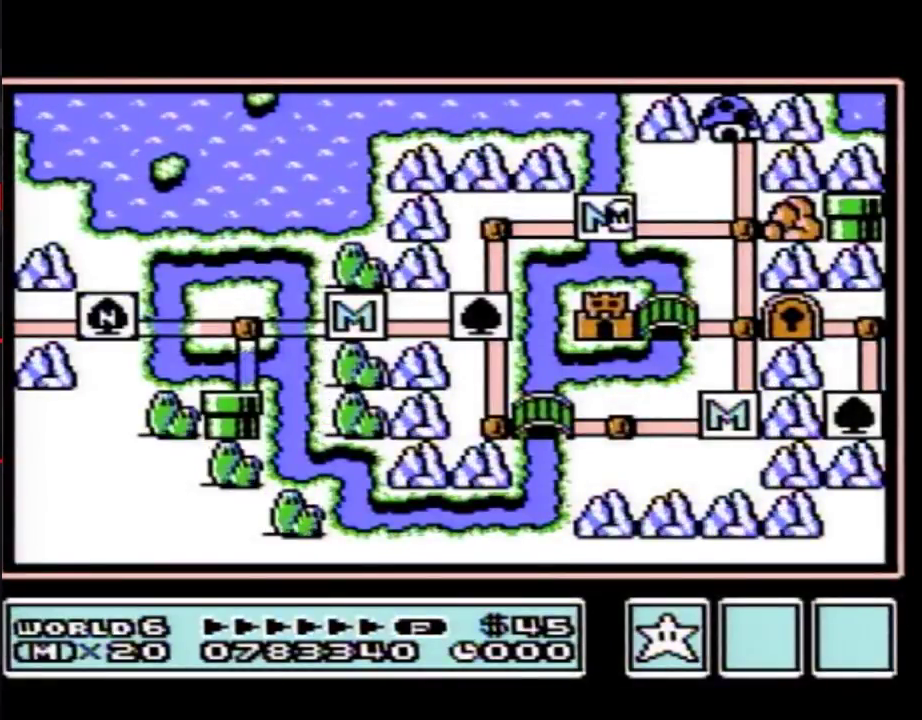
{"buttons": ["DPAD_RIGHT"]}
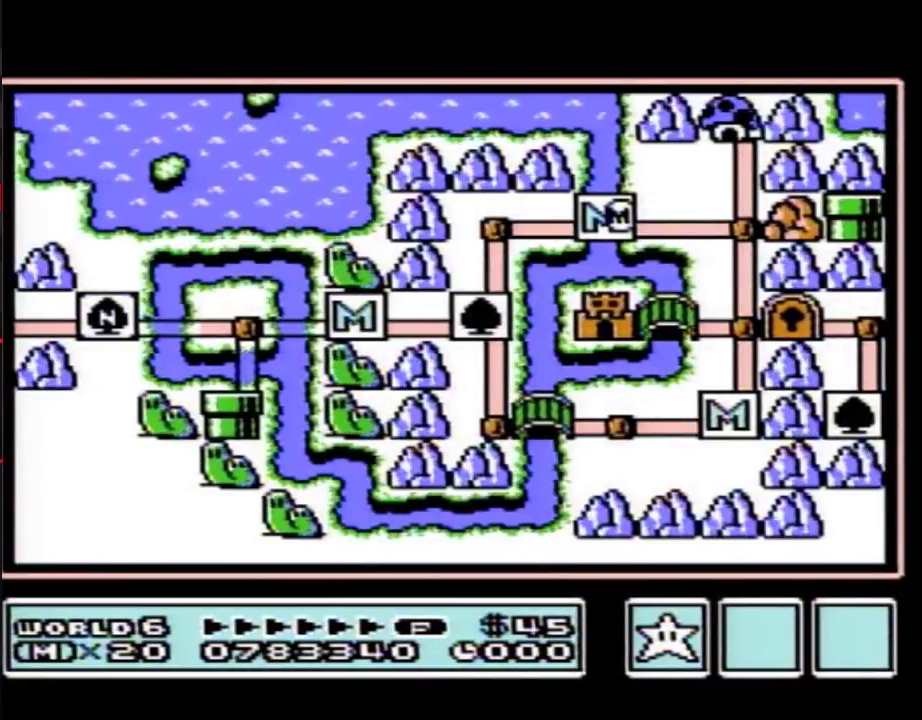
{"buttons": ["DPAD_RIGHT"]}
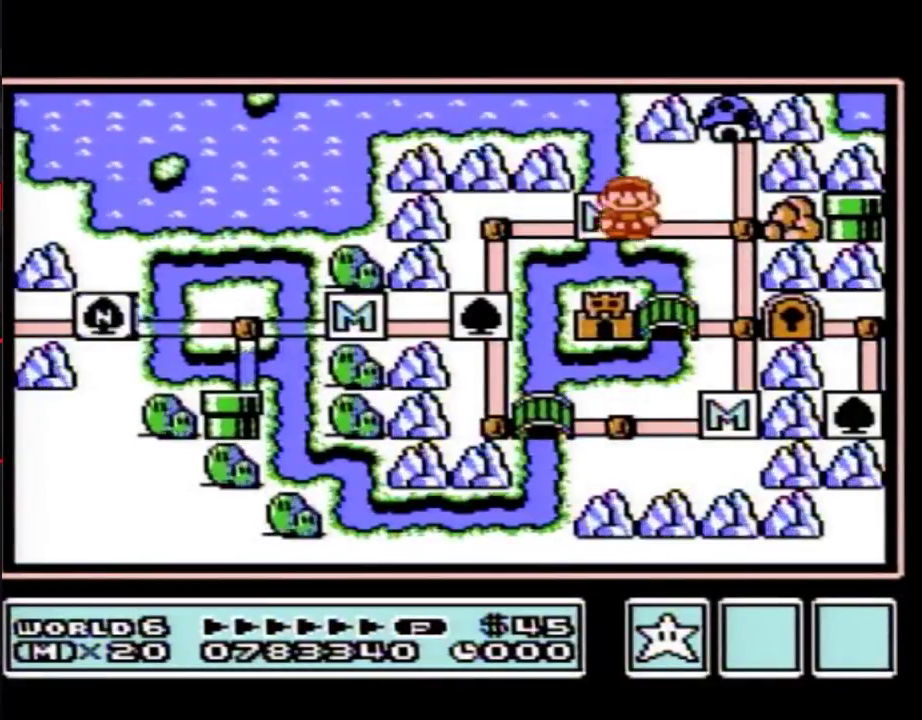
{"buttons": ["DPAD_DOWN"], "events": [[267, "DPAD_RIGHT", "up"], [300, "DPAD_DOWN", "down"]]}
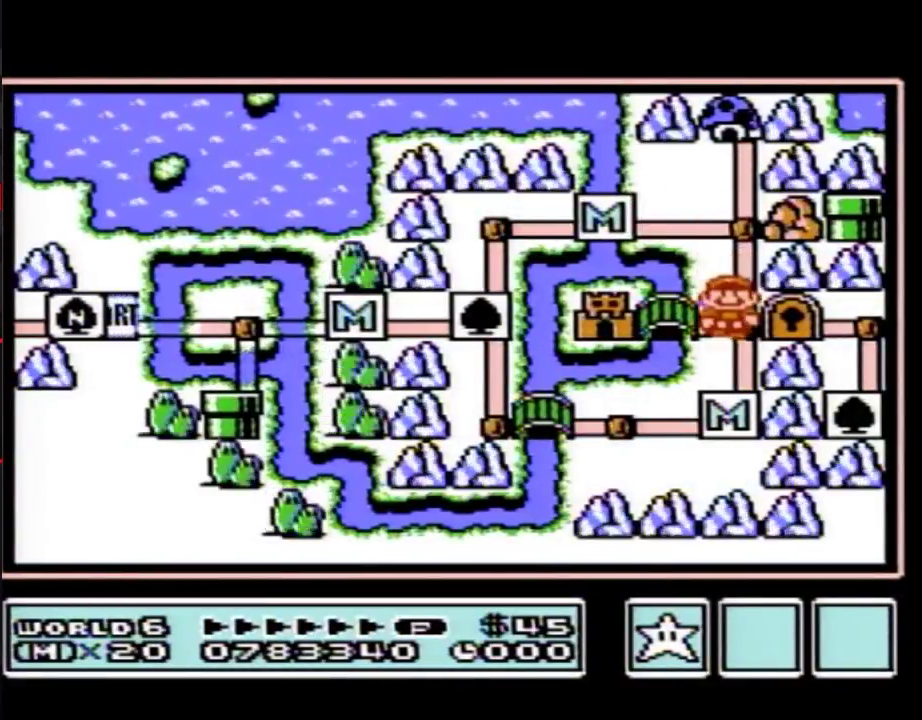
{"buttons": ["DPAD_LEFT"], "events": [[17, "DPAD_DOWN", "up"], [117, "DPAD_LEFT", "down"]]}
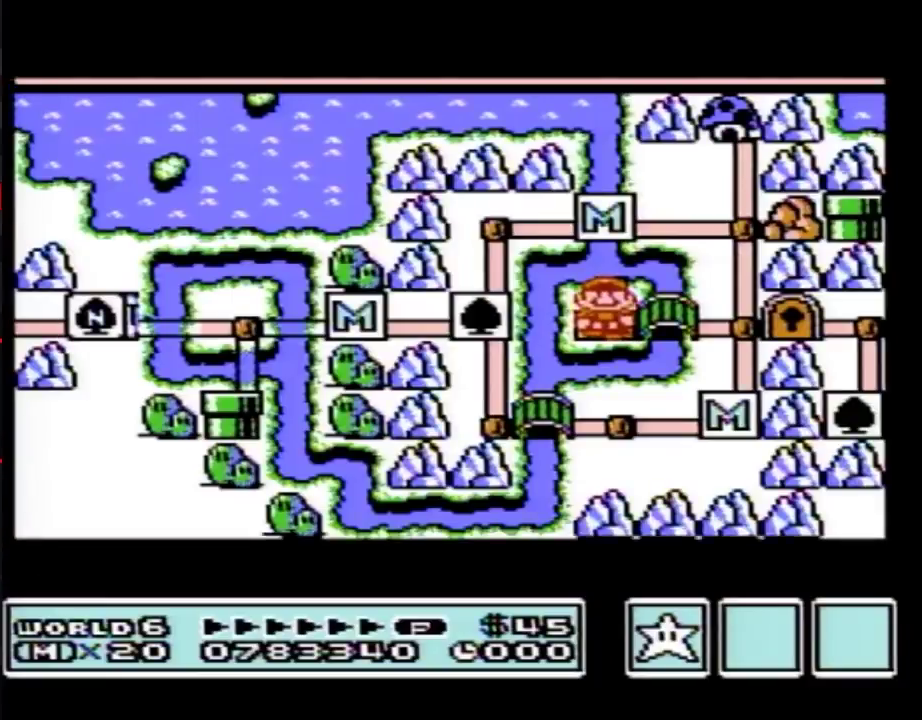
{"buttons": ["DPAD_LEFT"]}
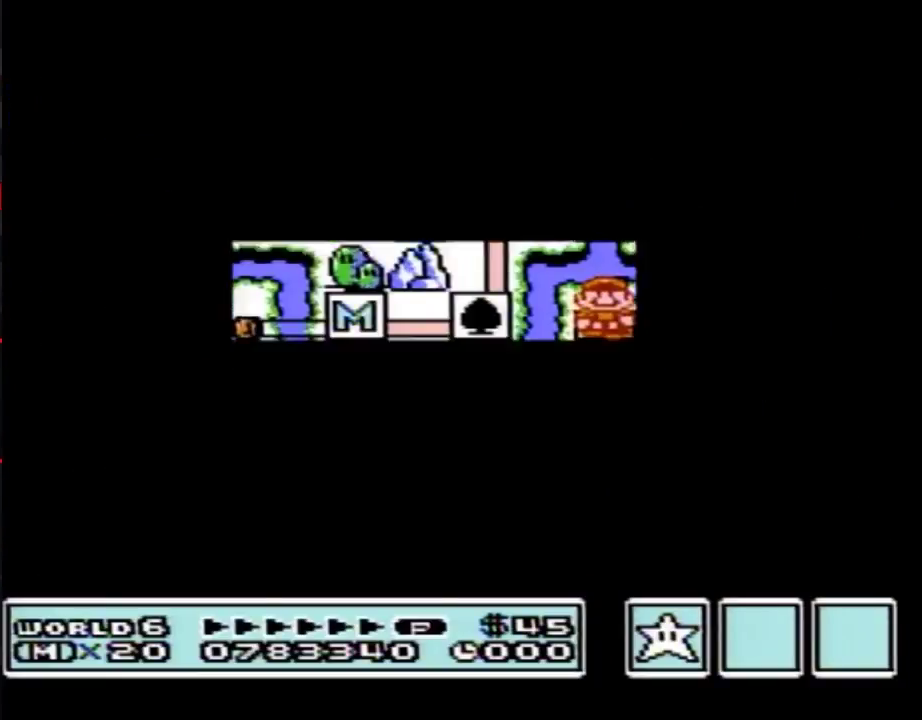
{"buttons": ["A"], "events": [[450, "DPAD_LEFT", "up"], [483, "A", "down"]]}
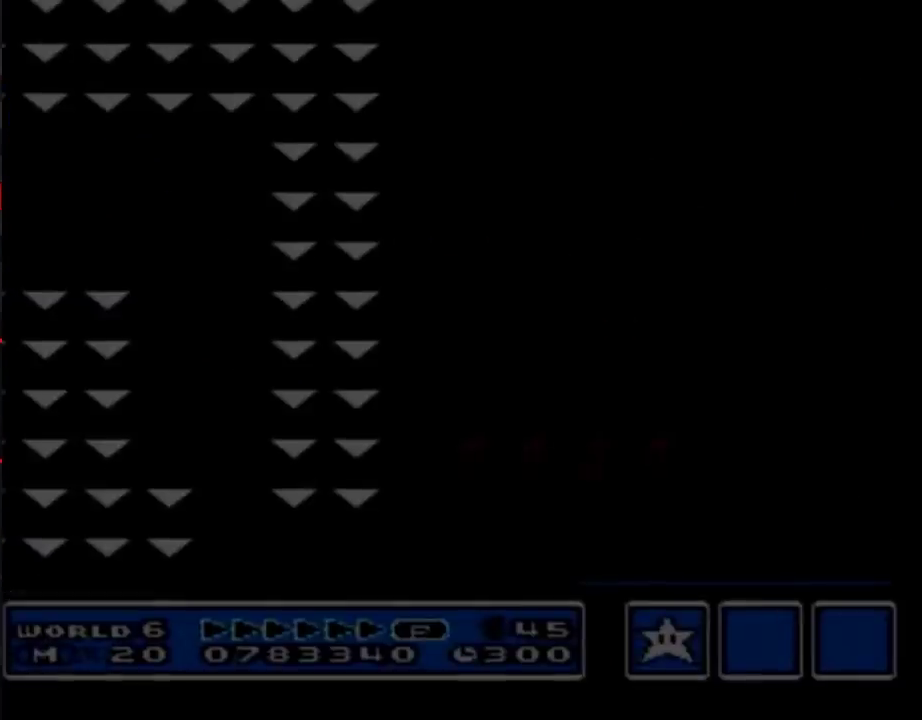
{"buttons": ["A", "B", "DPAD_UP", "DPAD_RIGHT"], "events": [[17, "A", "up"], [17, "B", "down"], [17, "DPAD_RIGHT", "down"], [333, "DPAD_UP", "down"], [450, "A", "down"]]}
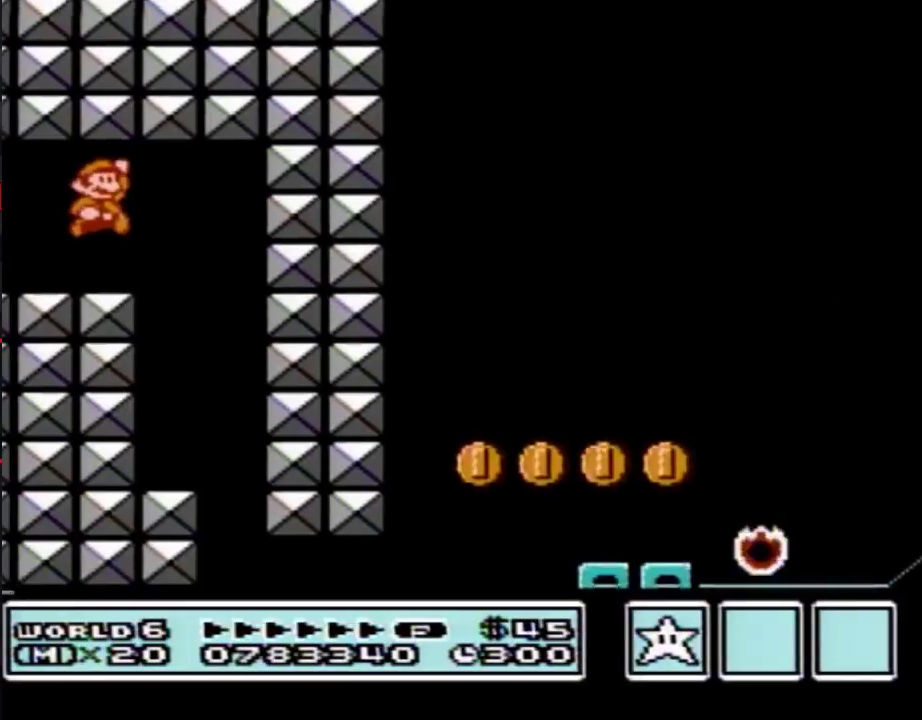
{"buttons": ["B", "DPAD_LEFT"], "events": [[17, "DPAD_UP", "up"], [50, "DPAD_UP", "down"], [83, "A", "up"], [117, "DPAD_UP", "up"], [333, "DPAD_LEFT", "down"], [333, "DPAD_RIGHT", "up"]]}
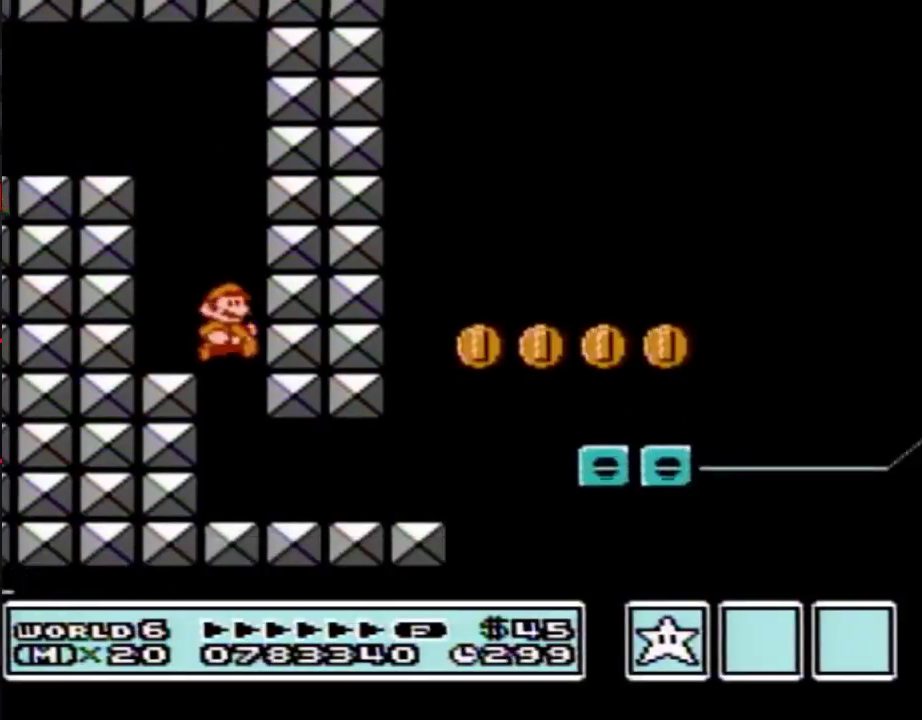
{"buttons": ["B", "DPAD_RIGHT"], "events": [[17, "DPAD_LEFT", "up"], [17, "DPAD_UP", "down"], [50, "DPAD_RIGHT", "down"], [50, "DPAD_UP", "up"]]}
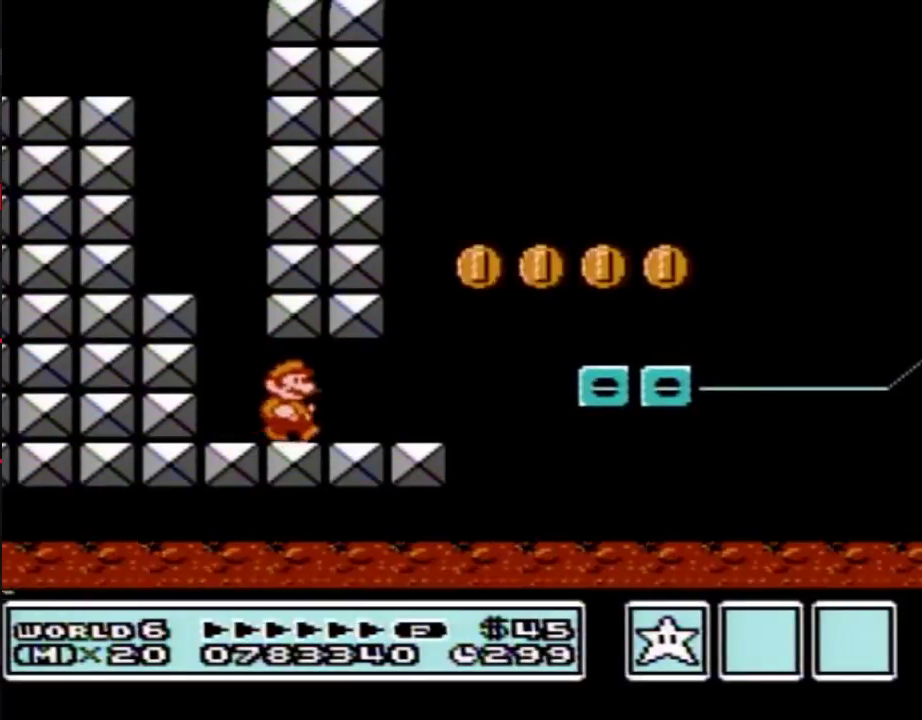
{"buttons": ["B", "DPAD_RIGHT"], "events": [[300, "A", "down"], [400, "A", "up"]]}
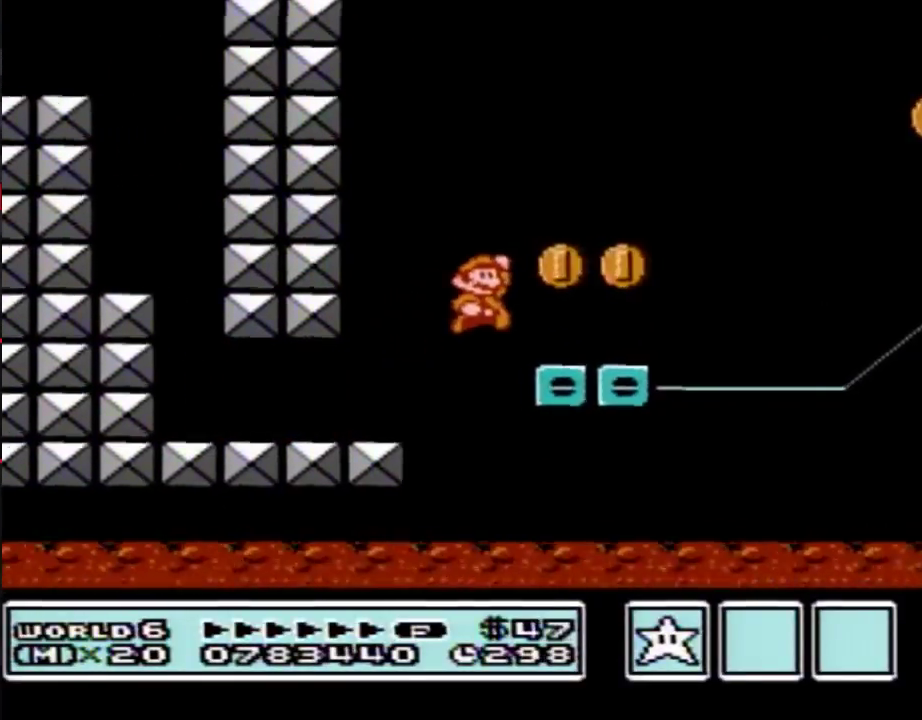
{"buttons": ["A", "B"], "events": [[50, "DPAD_RIGHT", "up"], [150, "DPAD_LEFT", "down"], [233, "A", "down"], [267, "DPAD_LEFT", "up"]]}
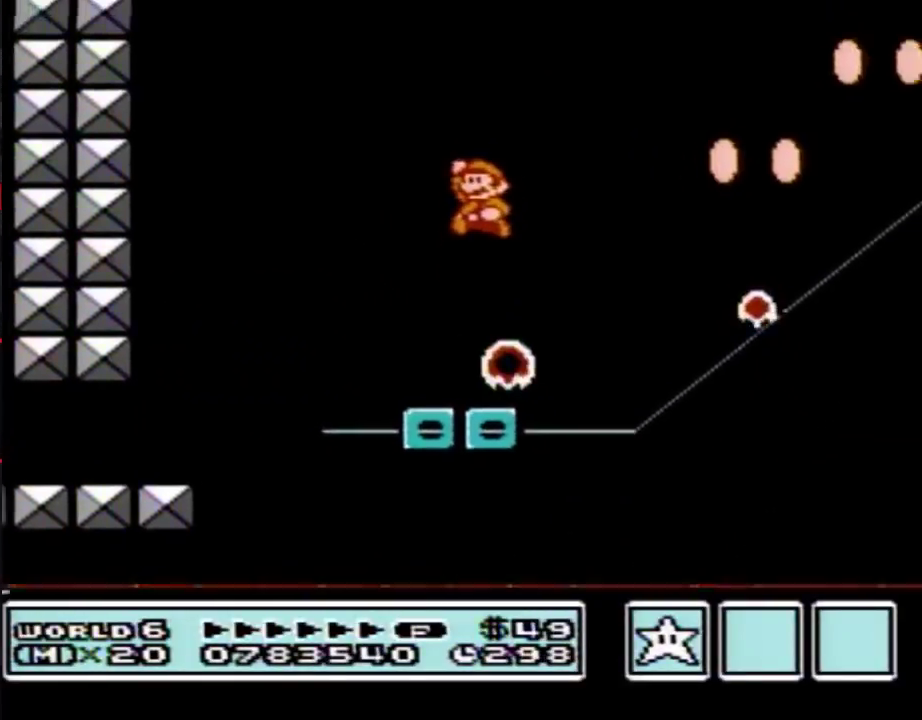
{"buttons": ["B", "DPAD_RIGHT"], "events": [[267, "A", "up"], [300, "DPAD_LEFT", "down"], [417, "DPAD_LEFT", "up"], [483, "DPAD_RIGHT", "down"]]}
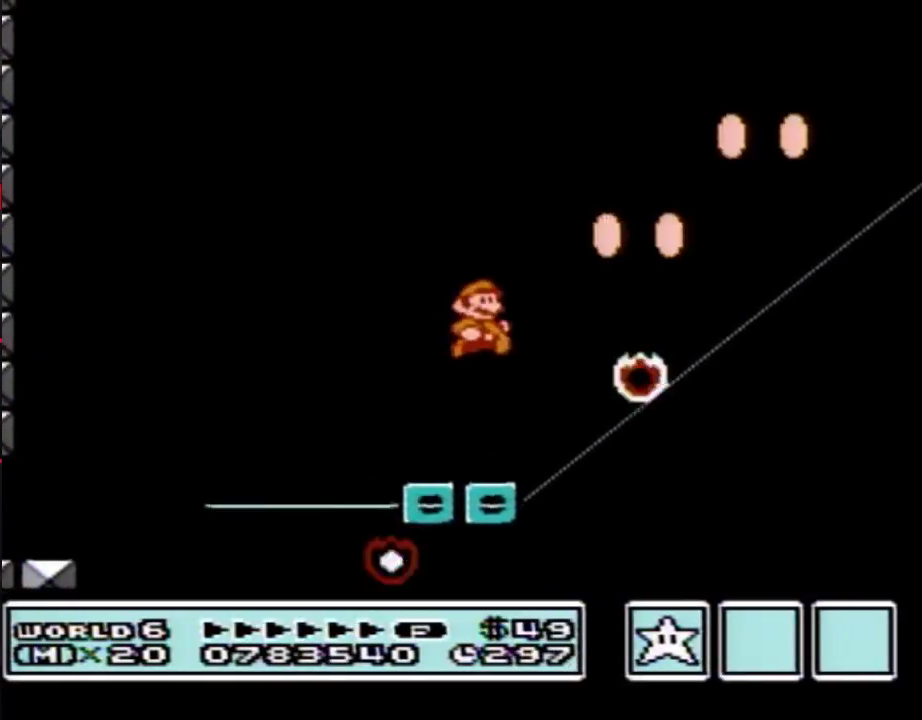
{"buttons": ["B", "DPAD_LEFT"], "events": [[50, "DPAD_RIGHT", "up"], [150, "DPAD_LEFT", "down"], [267, "DPAD_LEFT", "up"], [417, "DPAD_LEFT", "down"]]}
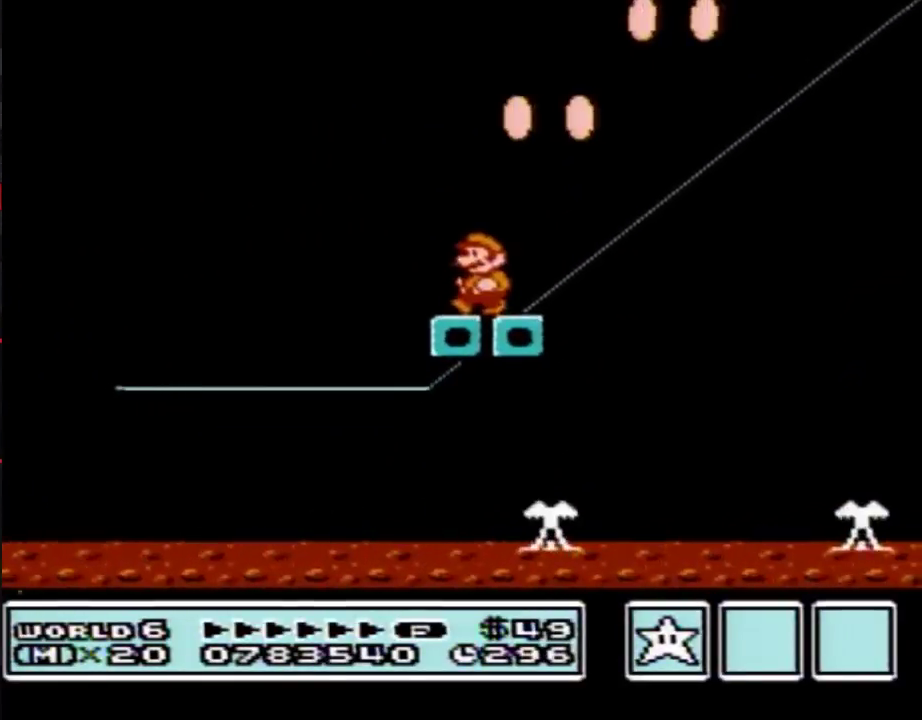
{"buttons": ["B"], "events": [[167, "DPAD_LEFT", "up"], [233, "DPAD_RIGHT", "down"], [300, "DPAD_RIGHT", "up"]]}
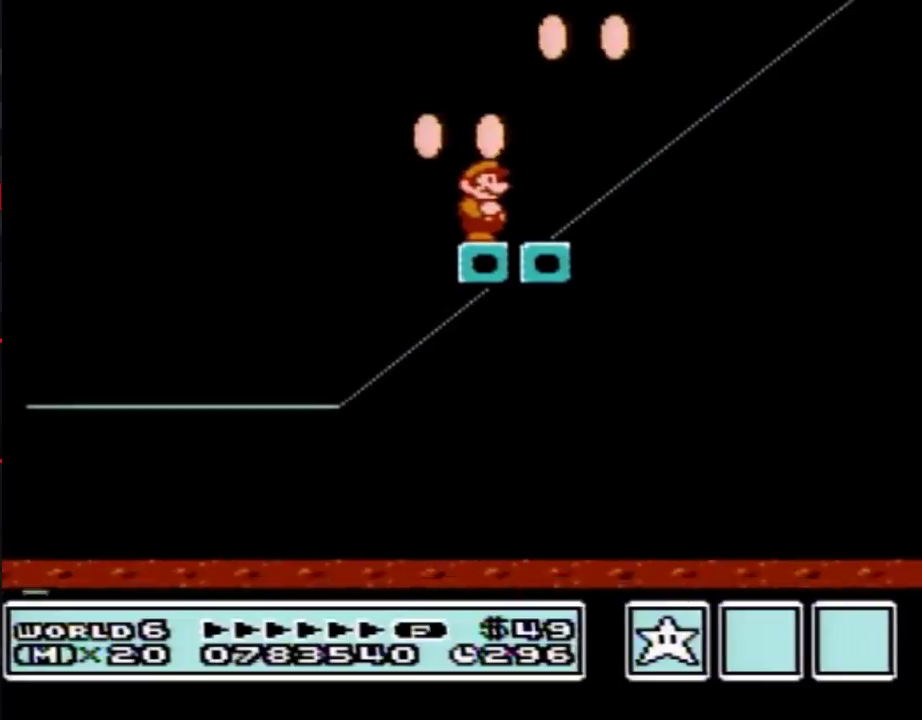
{"buttons": ["B"]}
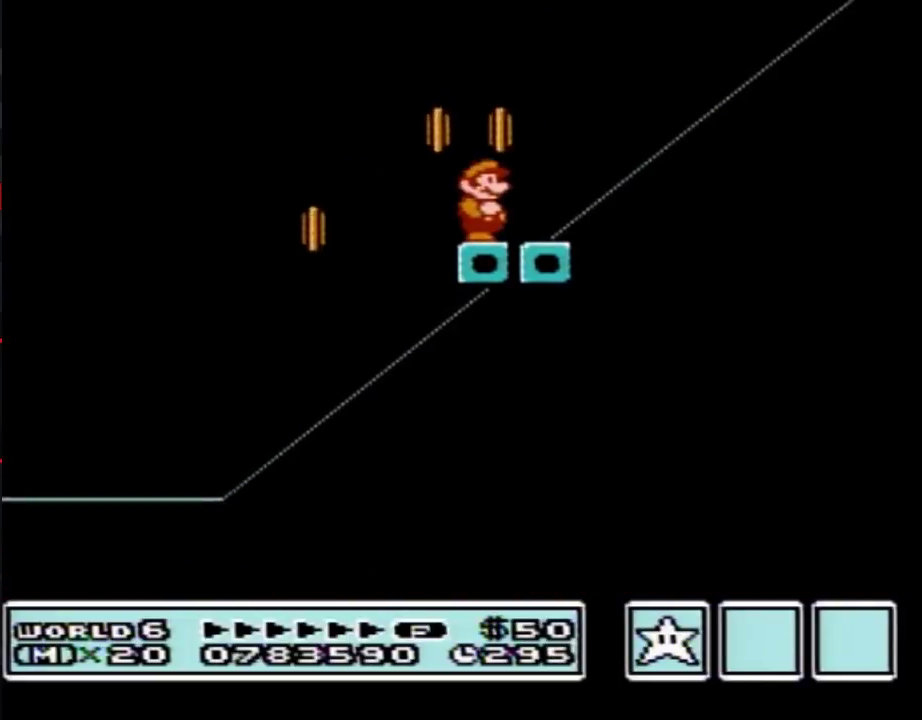
{"buttons": ["A", "B", "DPAD_RIGHT"], "events": [[333, "A", "down"], [333, "DPAD_RIGHT", "down"]]}
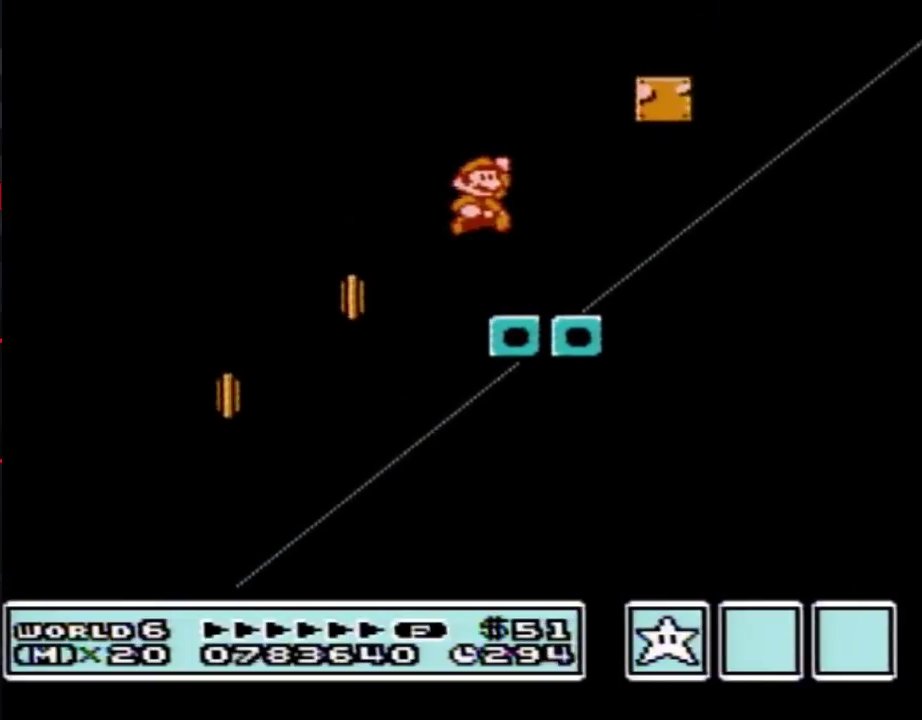
{"buttons": ["B", "DPAD_RIGHT"], "events": [[117, "A", "up"]]}
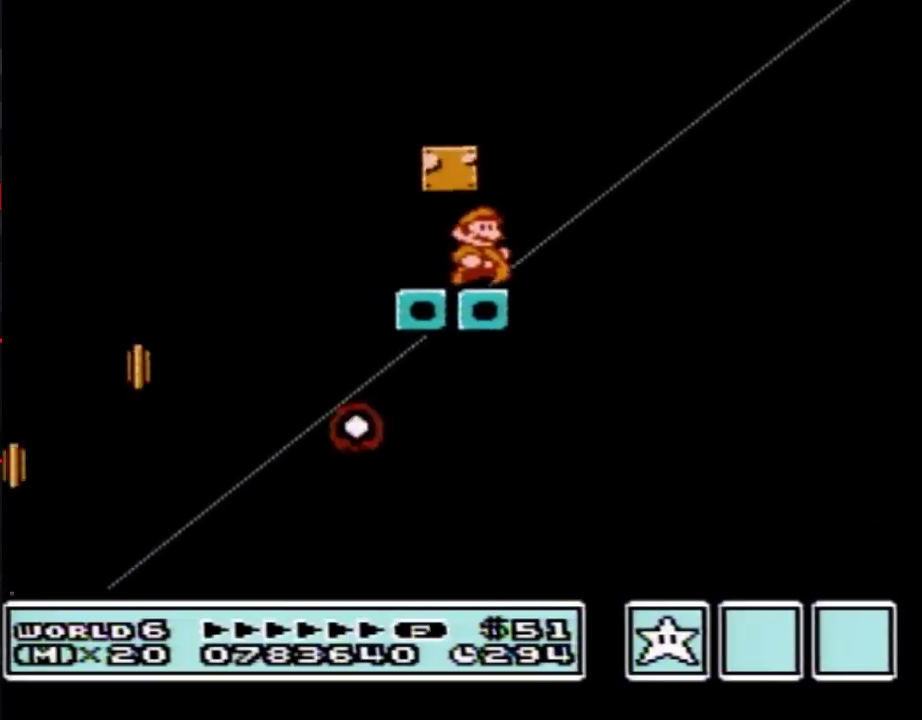
{"buttons": ["A", "B", "DPAD_RIGHT"], "events": [[117, "A", "down"]]}
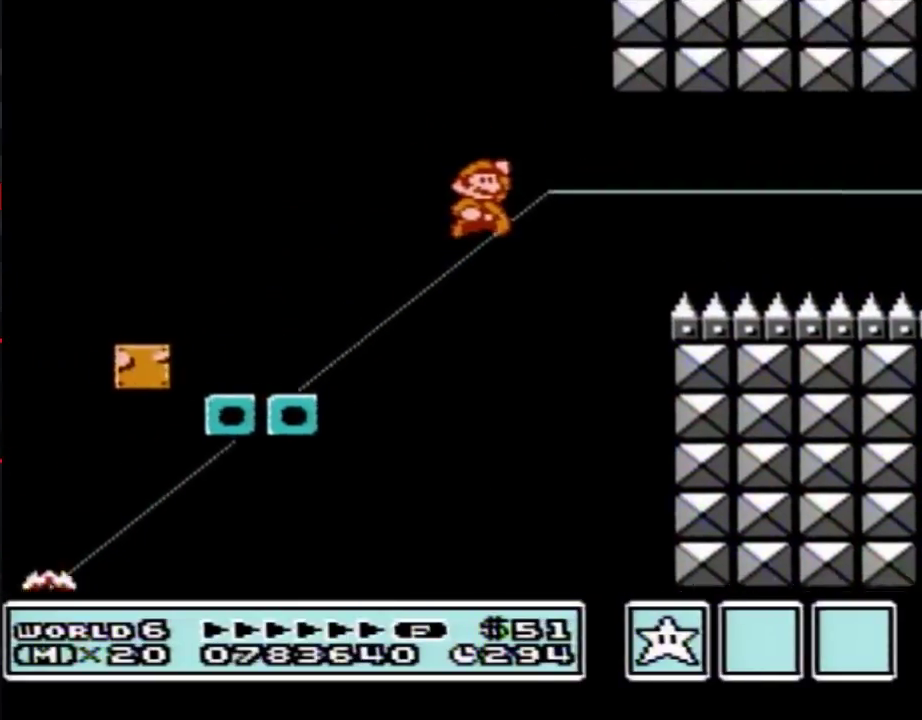
{"buttons": ["B", "DPAD_RIGHT"], "events": [[300, "A", "up"]]}
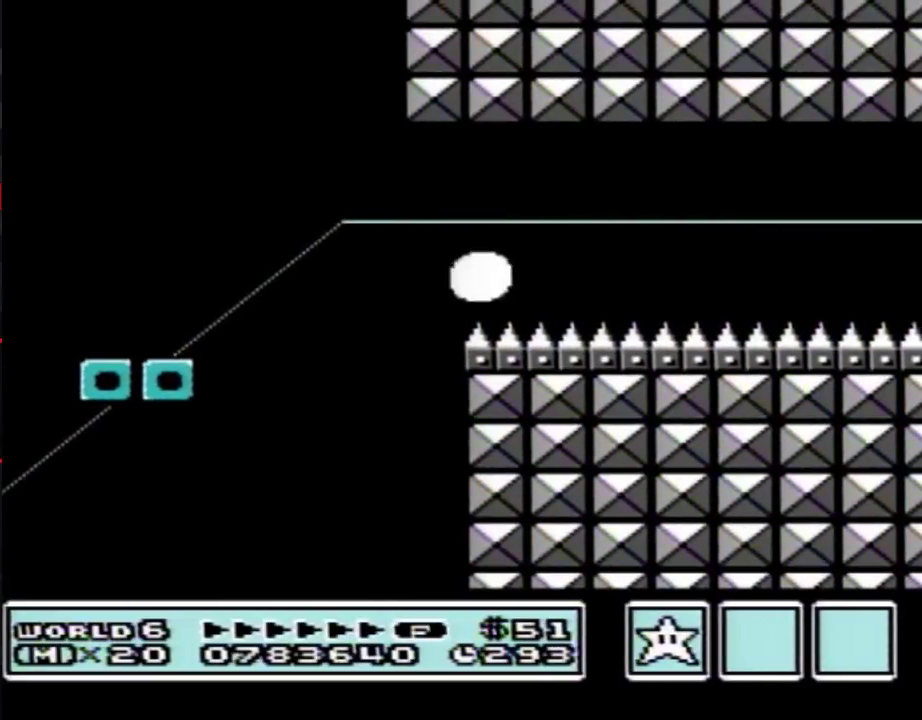
{"buttons": ["B", "DPAD_RIGHT"]}
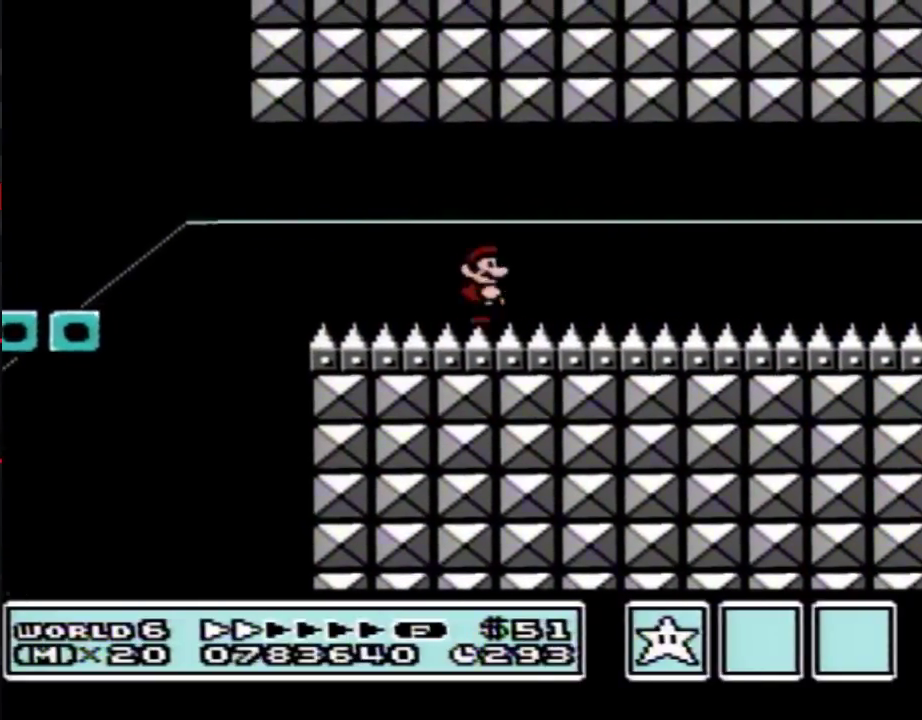
{"buttons": ["SELECT"], "events": [[483, "B", "up"], [483, "DPAD_RIGHT", "up"], [483, "SELECT", "down"]]}
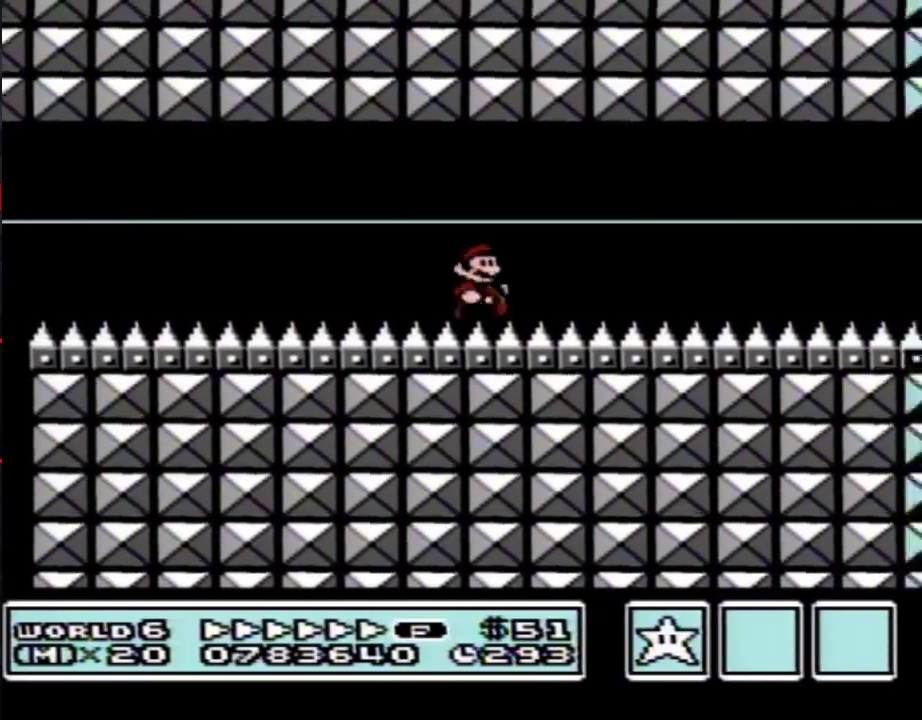
{"buttons": ["B", "DPAD_RIGHT"], "events": [[17, "B", "down"], [17, "DPAD_RIGHT", "down"], [17, "SELECT", "up"]]}
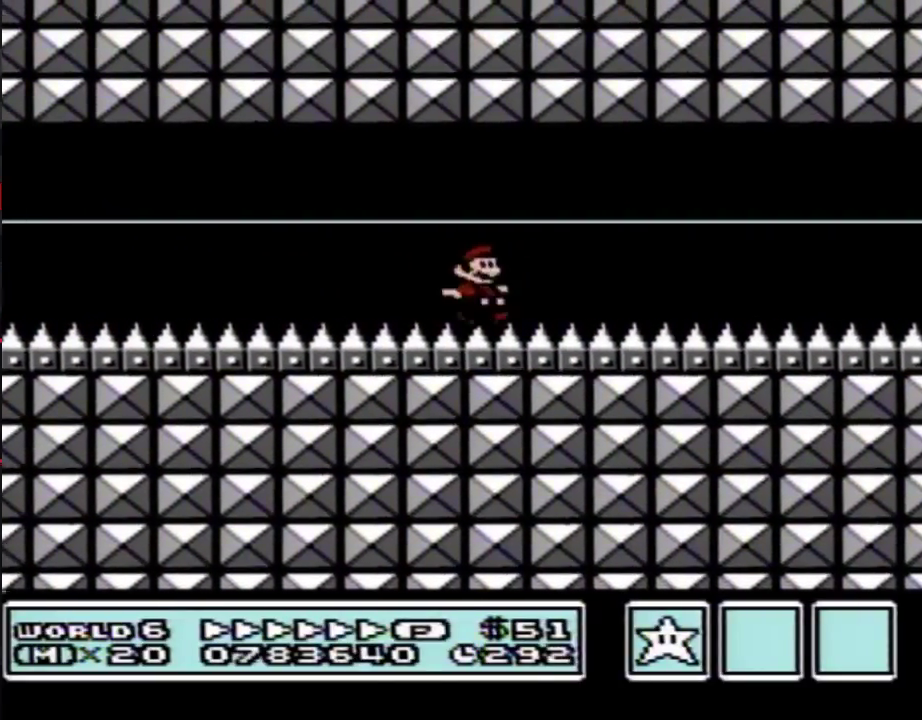
{"buttons": ["B", "DPAD_RIGHT"]}
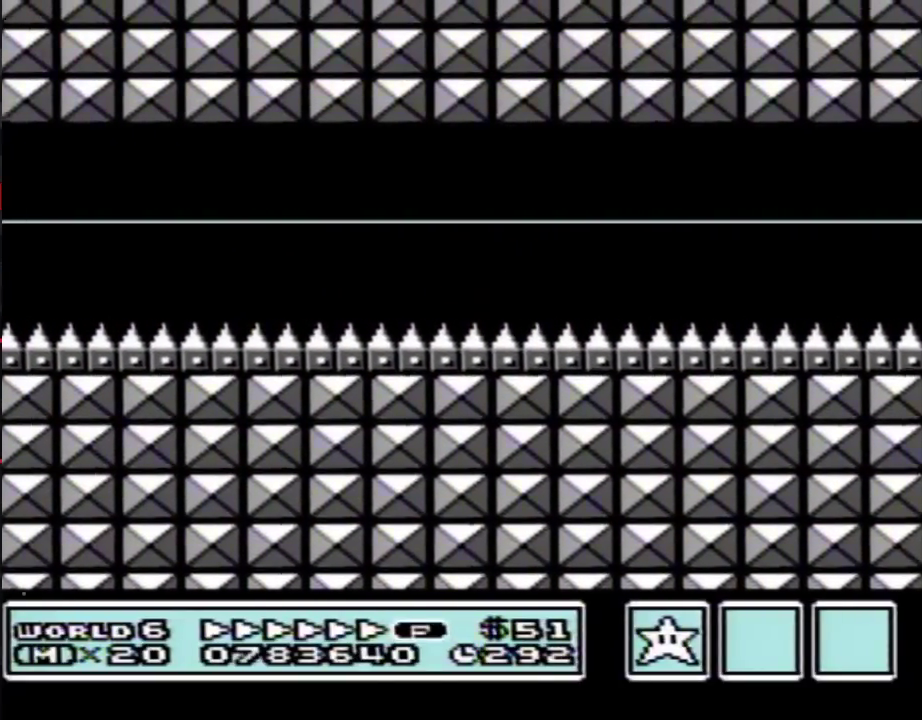
{"buttons": ["B", "DPAD_RIGHT"]}
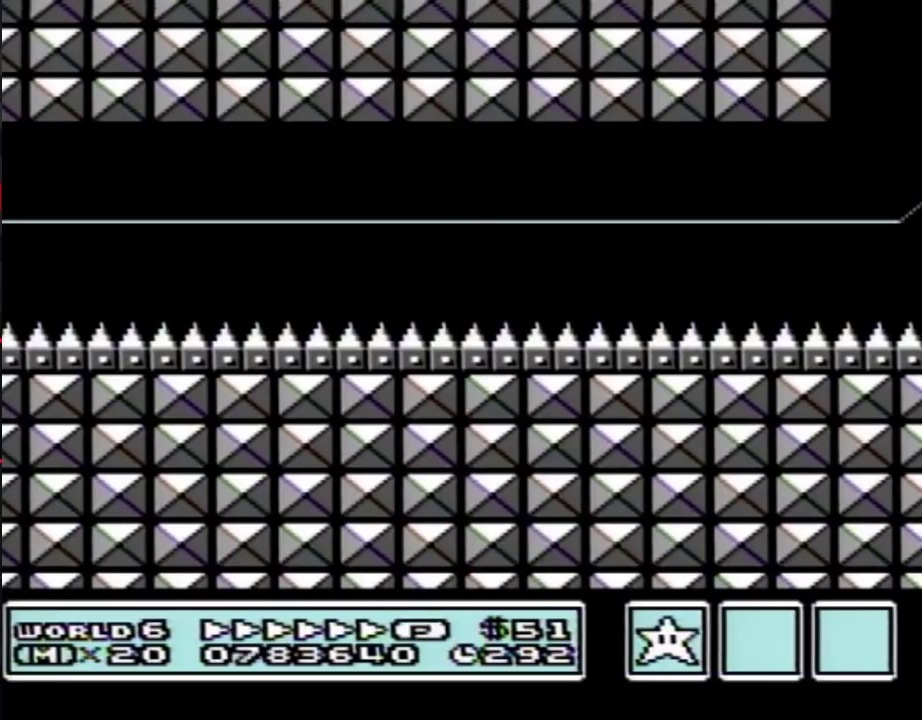
{"buttons": ["B", "DPAD_RIGHT"]}
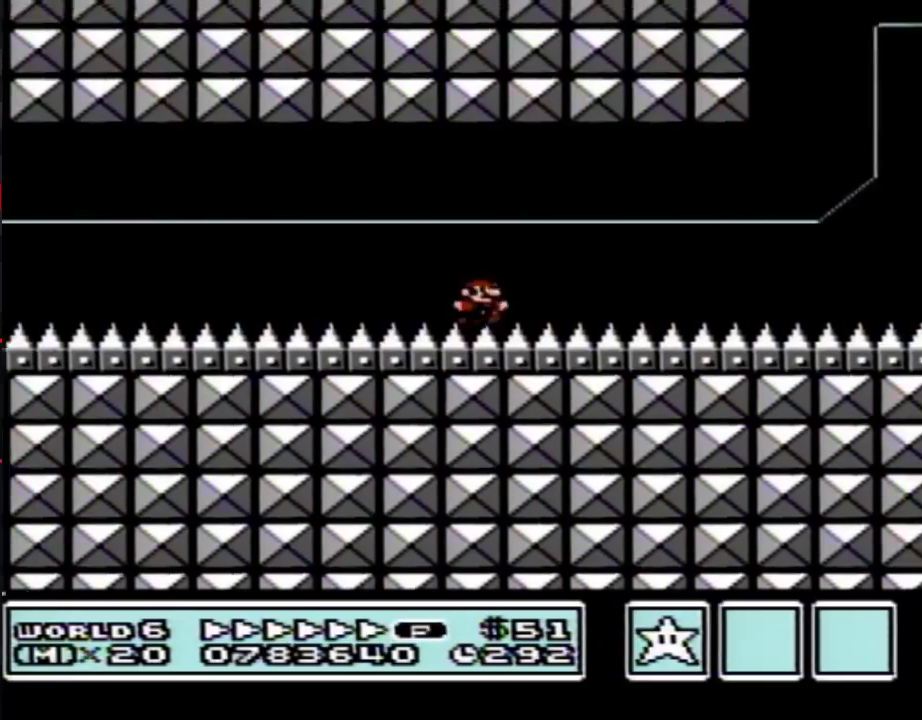
{"buttons": ["A", "B", "DPAD_RIGHT"], "events": [[267, "A", "down"], [300, "DPAD_LEFT", "down"], [300, "DPAD_RIGHT", "up"], [417, "DPAD_UP", "down"], [450, "DPAD_LEFT", "up"], [450, "DPAD_RIGHT", "down"], [450, "DPAD_UP", "up"]]}
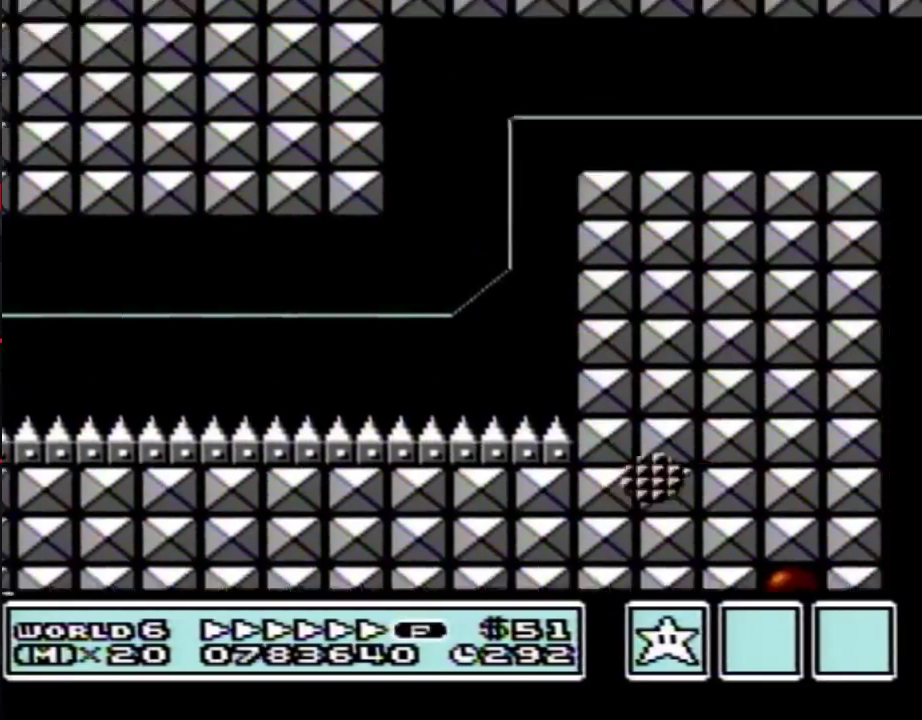
{"buttons": ["B", "DPAD_RIGHT"], "events": [[483, "A", "up"]]}
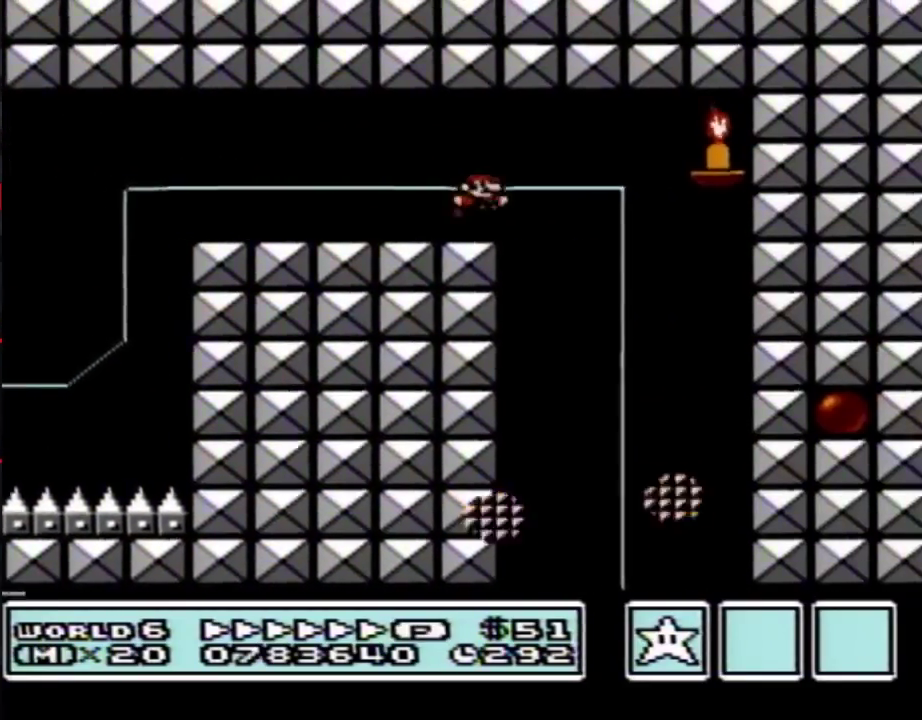
{"buttons": ["B", "DPAD_LEFT"], "events": [[83, "DPAD_LEFT", "down"], [83, "DPAD_RIGHT", "up"]]}
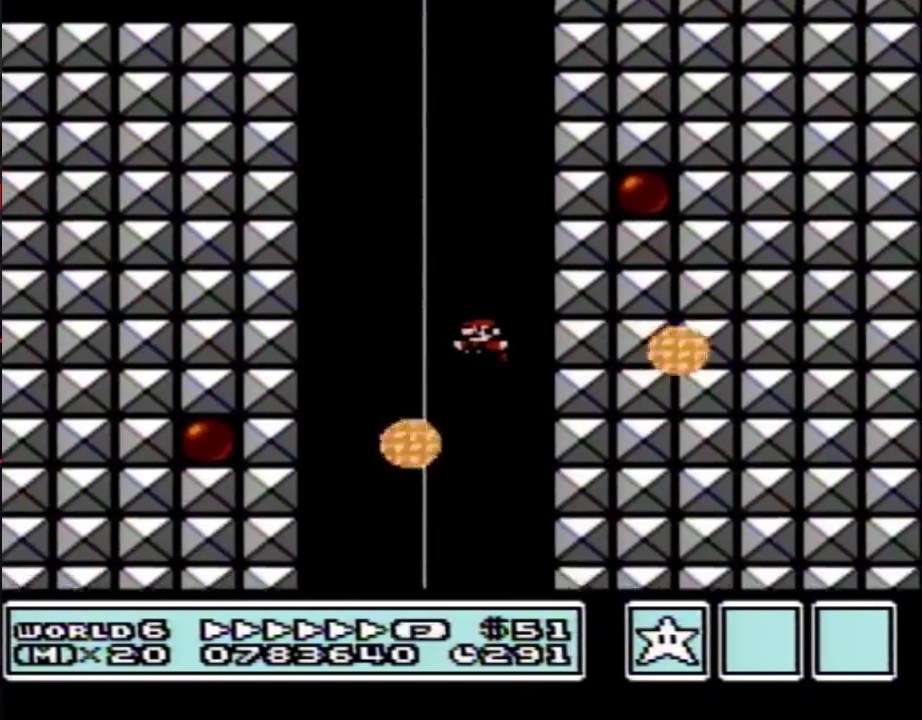
{"buttons": ["B", "DPAD_RIGHT"], "events": [[167, "DPAD_LEFT", "up"], [167, "DPAD_RIGHT", "down"]]}